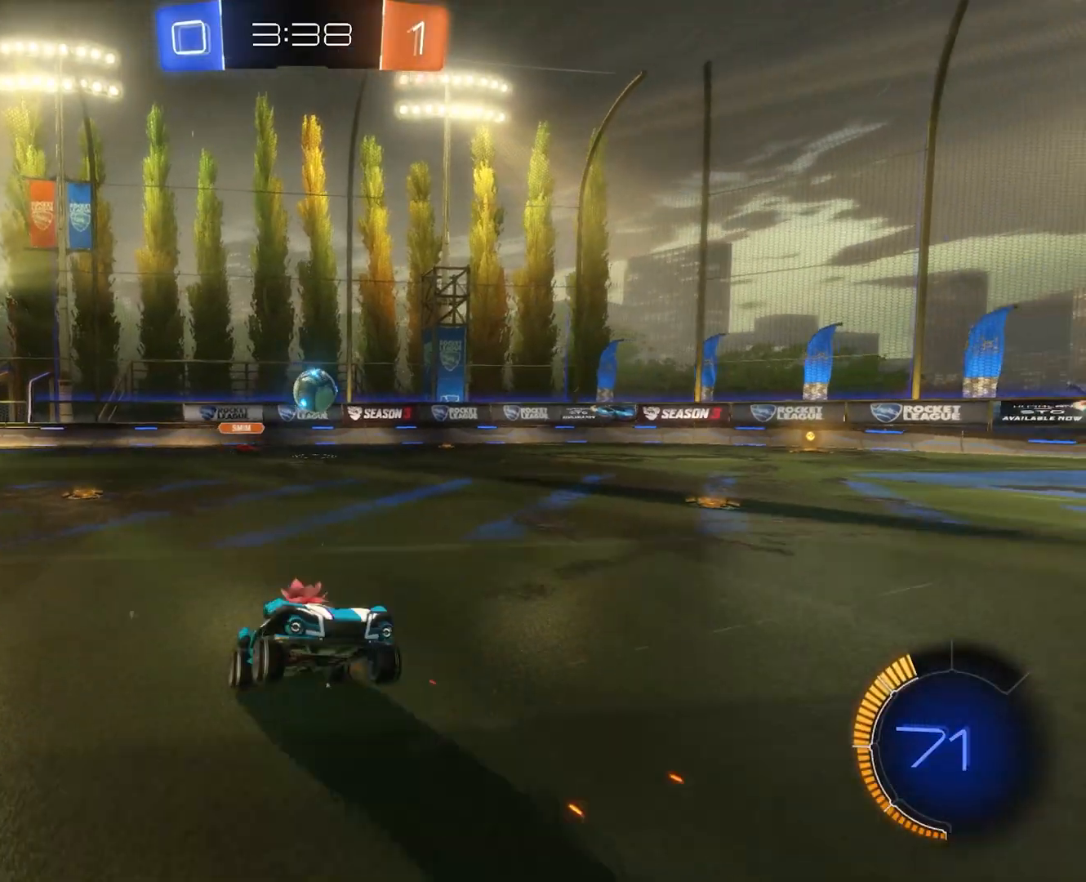
Gameplay with a controller (PlayStation layout); each line is a JSON object with the inputs held at the frame after it. "events" lists button and stick changes between this image and that frame as [ms after this image, input, new state], when the widget could be followed in between. Not read: L3 R3.
{"buttons": ["R2"], "events": []}
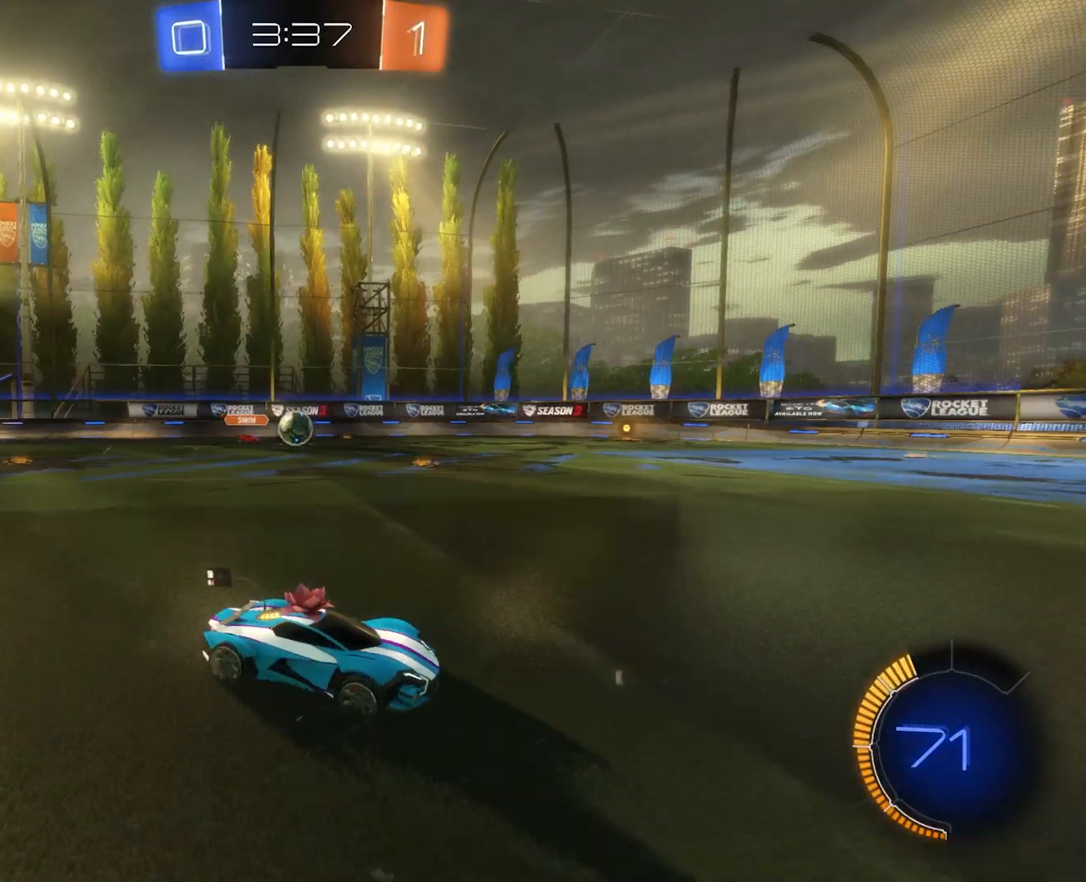
{"buttons": ["R2"], "events": []}
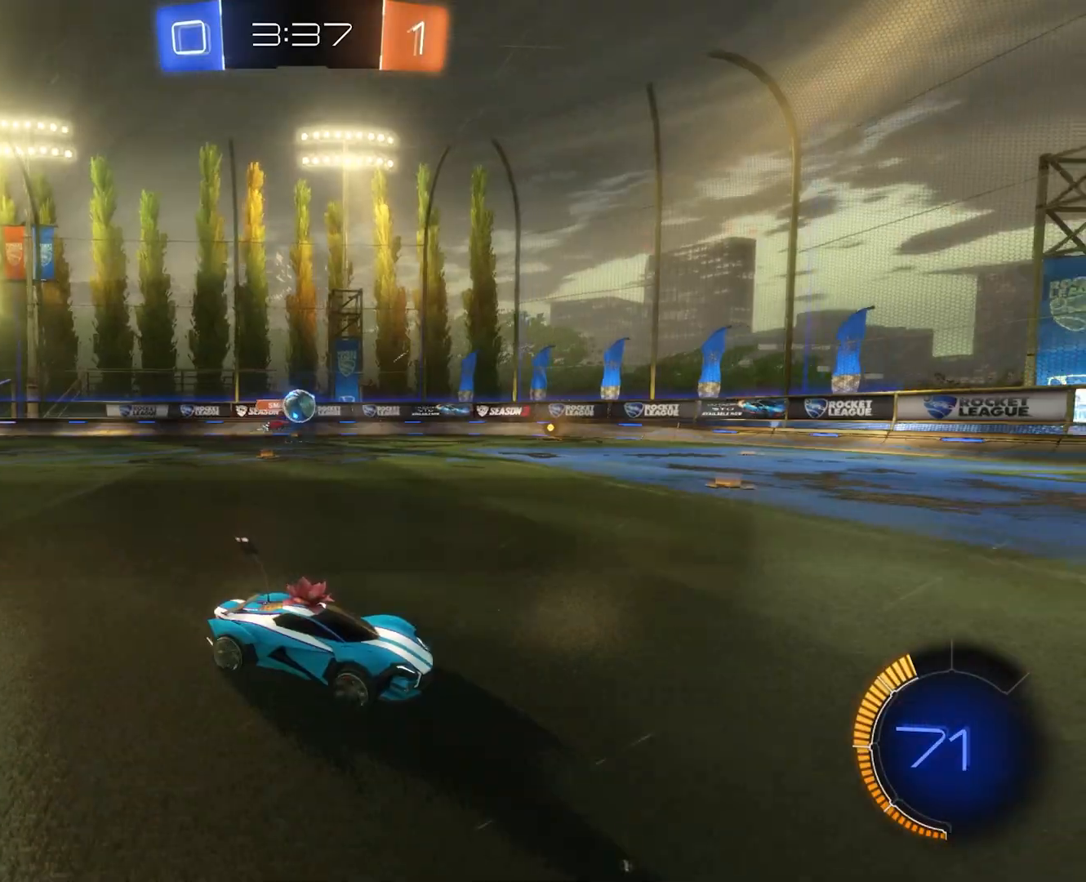
{"buttons": ["CIRCLE", "R2"], "events": [[400, "CIRCLE", "down"]]}
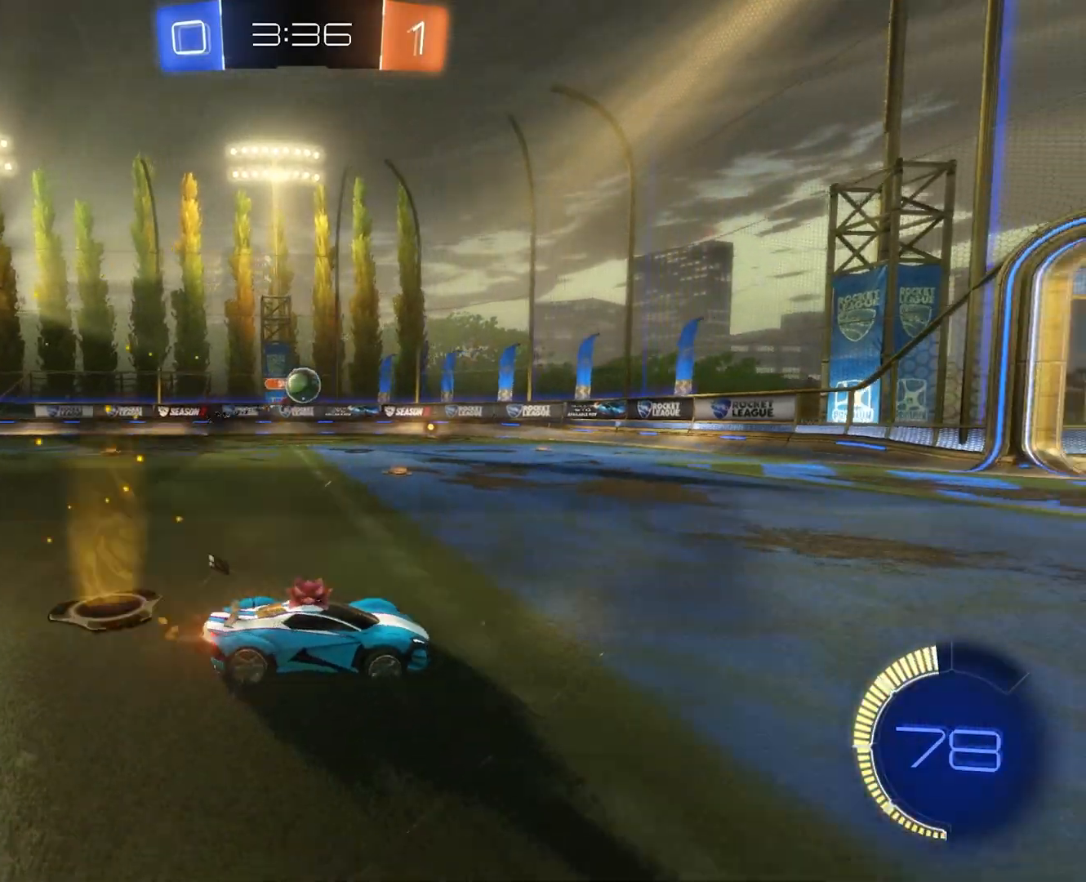
{"buttons": ["CIRCLE", "R2"], "events": []}